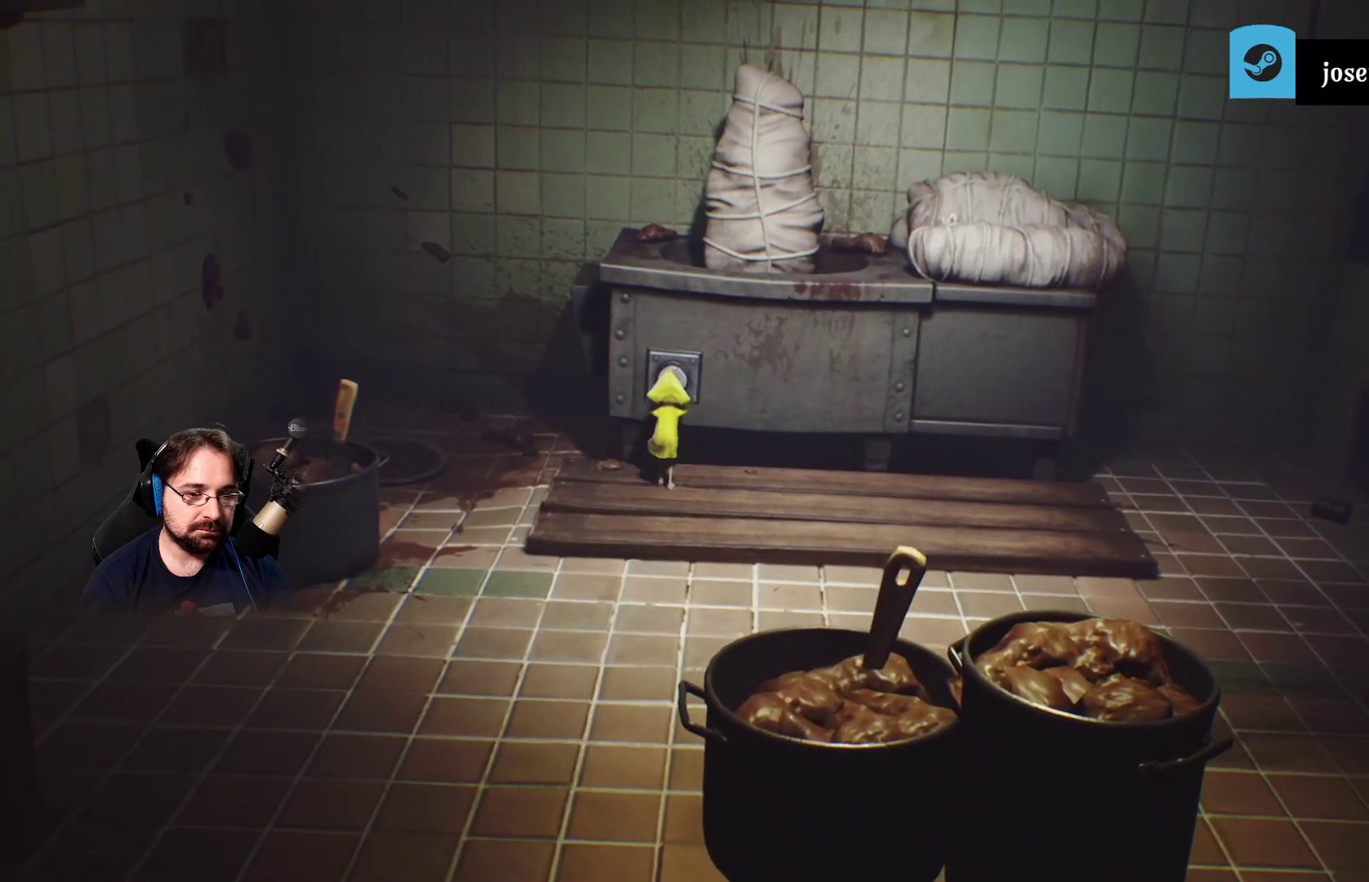
Gameplay with a controller (PlayStation layout); each line is a JSON object with the inputs held at the frame after it. "events" lists button and stick changes between this image and that frame as [ms after this image, input, new state], when the widget could be followed in between. Not read: L1.
{"buttons": ["R2"], "left_stick": "up", "right_stick": "center", "events": []}
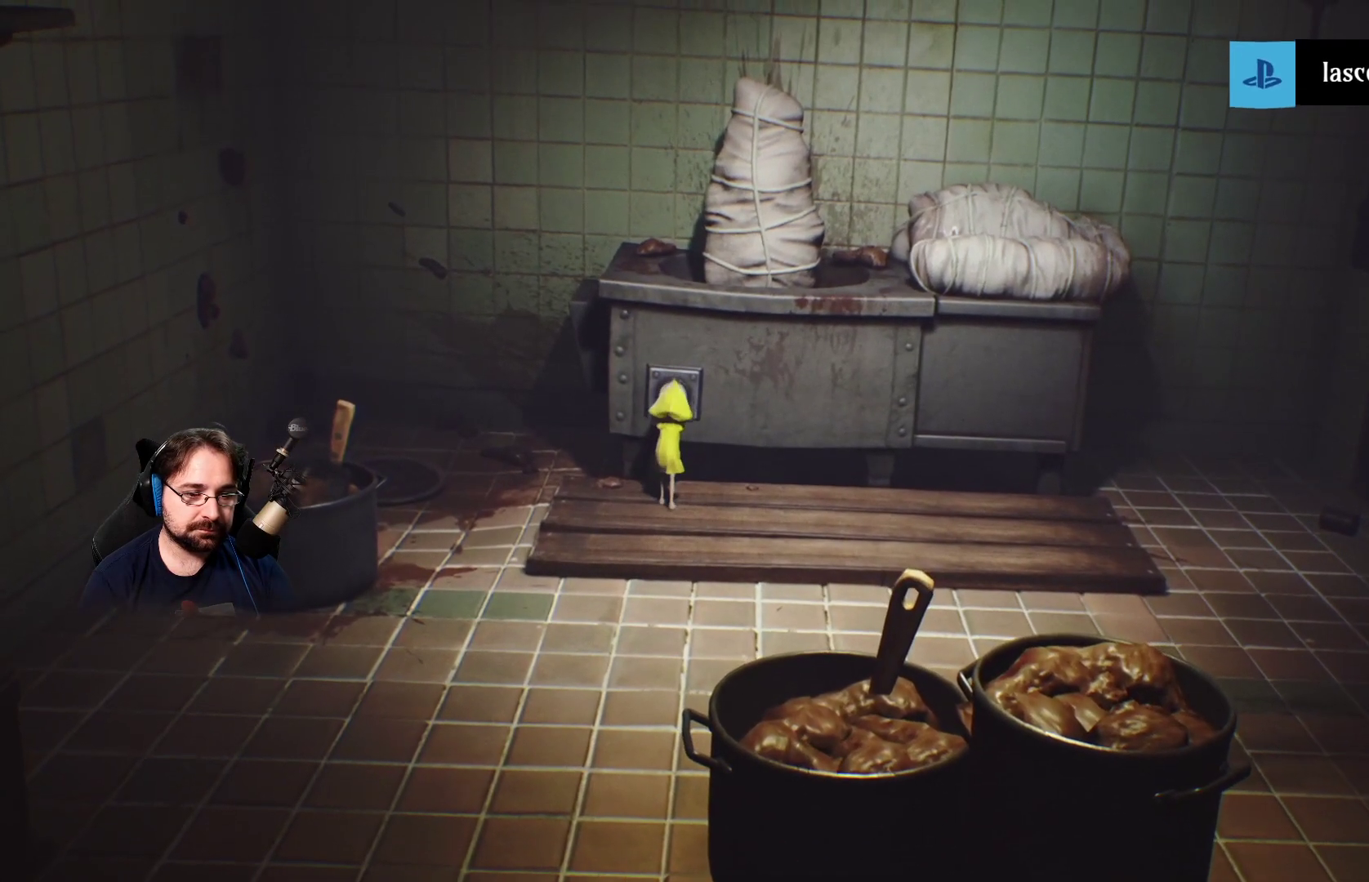
{"buttons": ["R2"], "left_stick": "up", "right_stick": "center", "events": []}
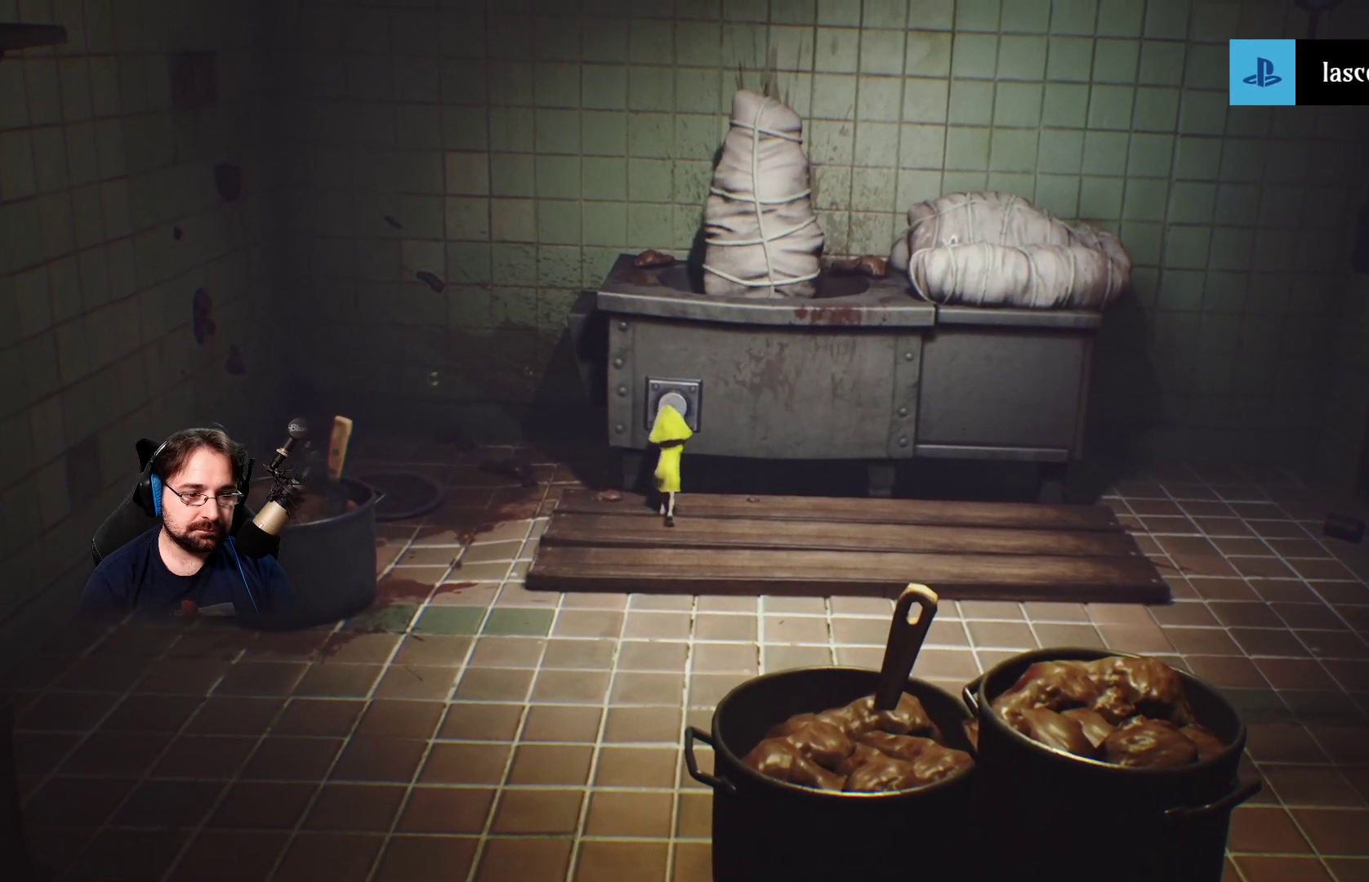
{"buttons": ["R2"], "left_stick": "up", "right_stick": "center", "events": []}
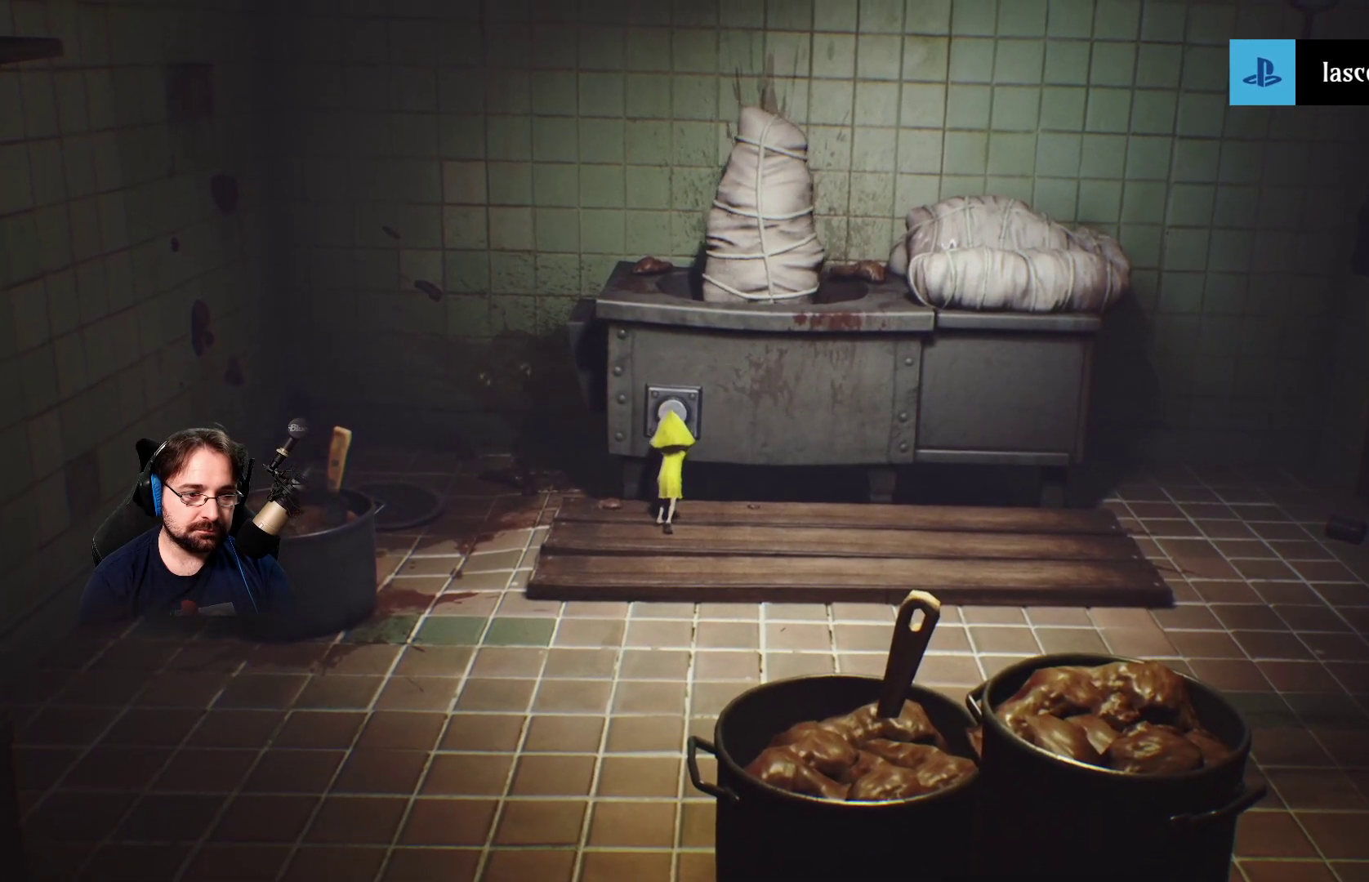
{"buttons": ["R2"], "left_stick": "up", "right_stick": "center", "events": []}
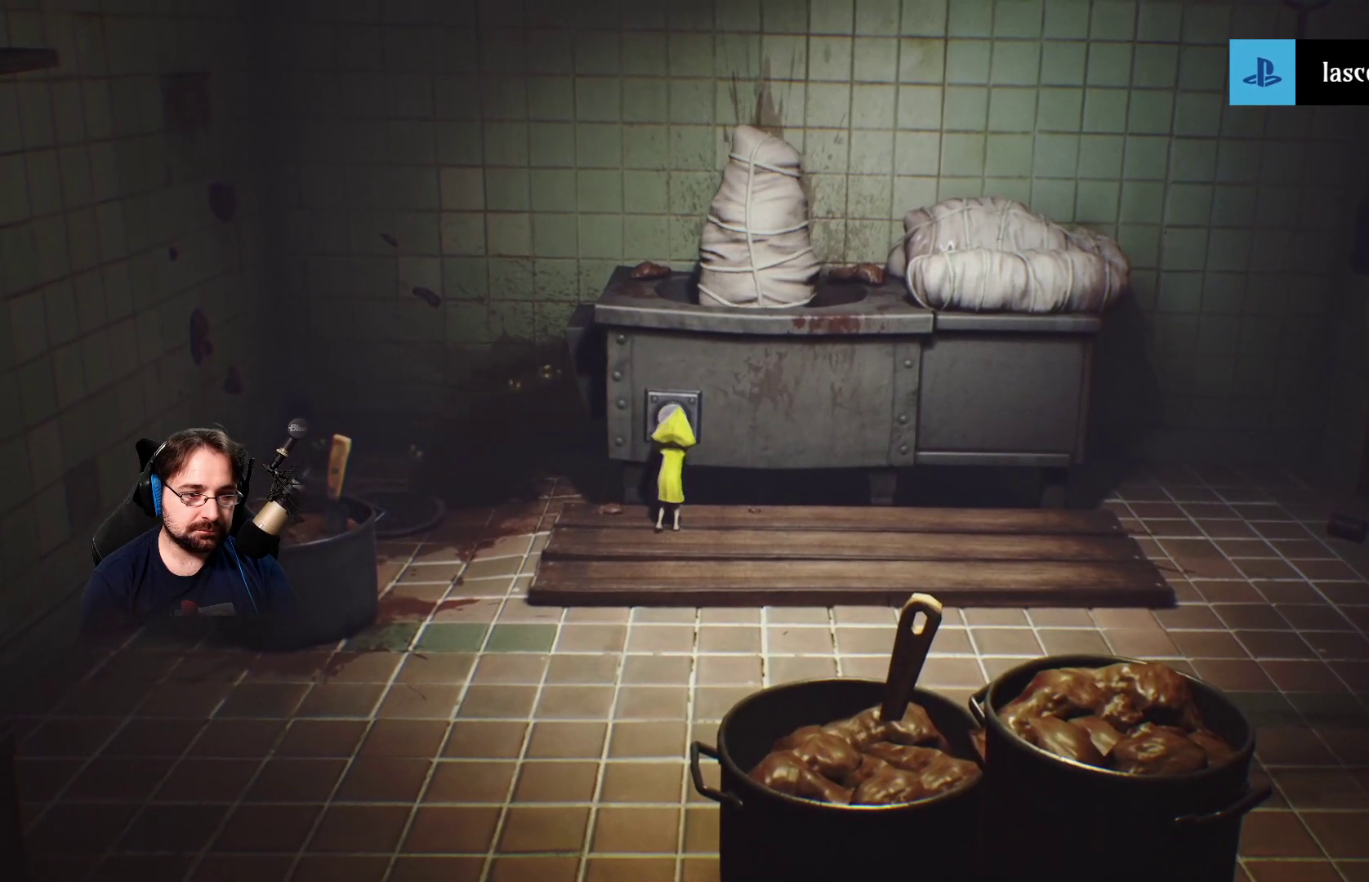
{"buttons": [], "left_stick": "down-left", "right_stick": "center", "events": [[367, "R2", "up"], [433, "left_stick", "down-left"]]}
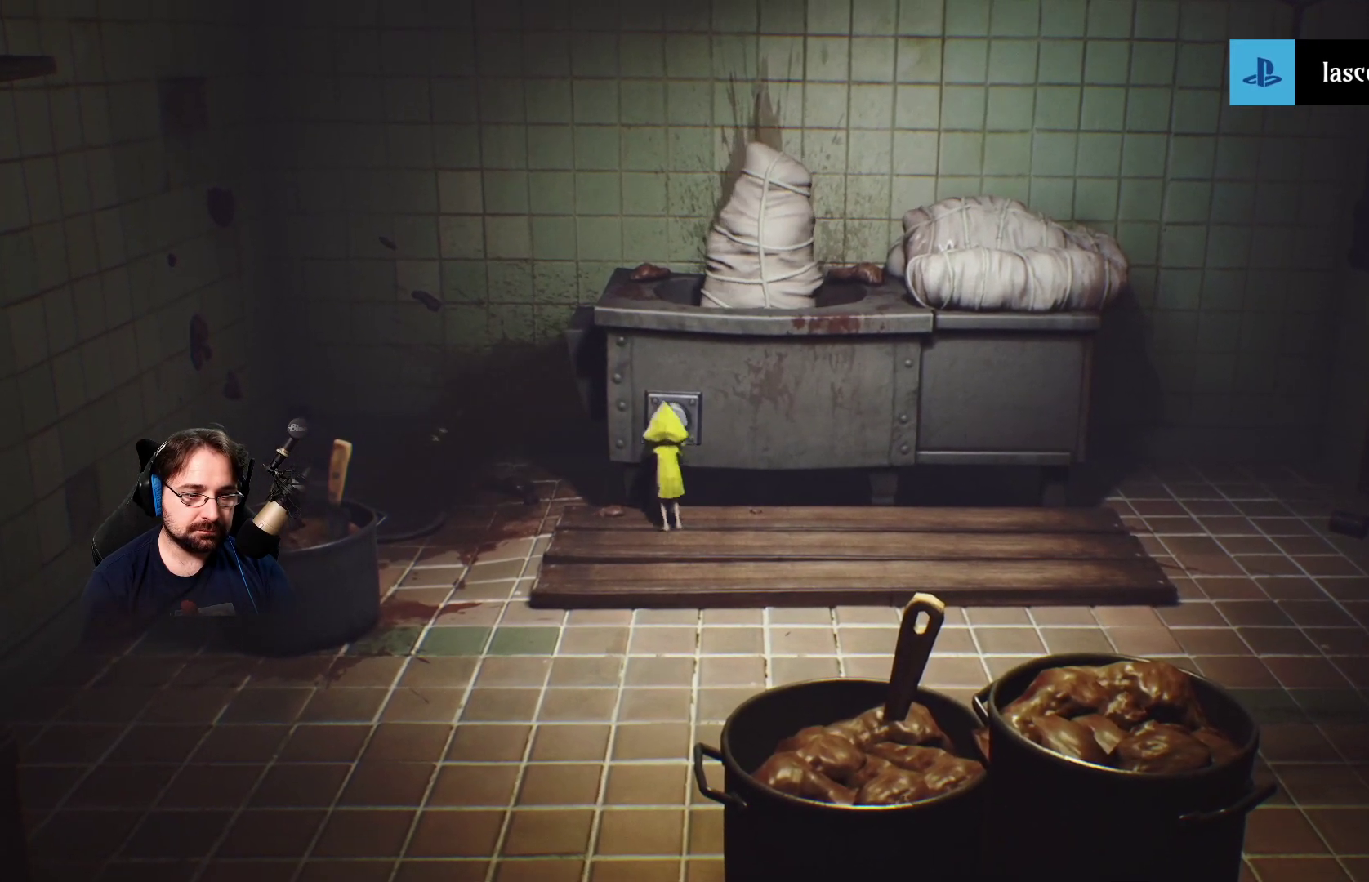
{"buttons": [], "left_stick": "down-left", "right_stick": "center", "events": []}
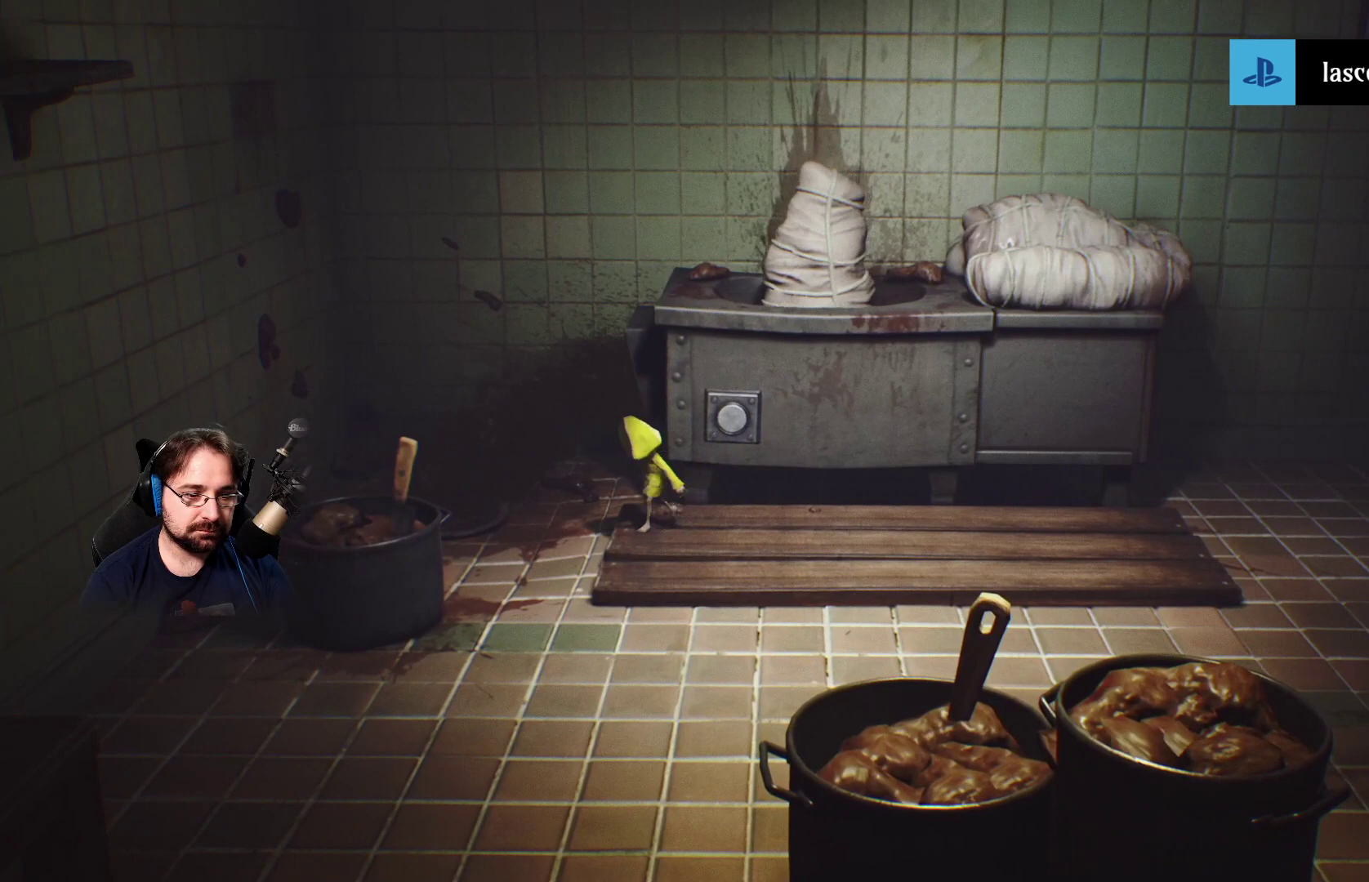
{"buttons": [], "left_stick": "down", "right_stick": "center", "events": [[233, "left_stick", "down"]]}
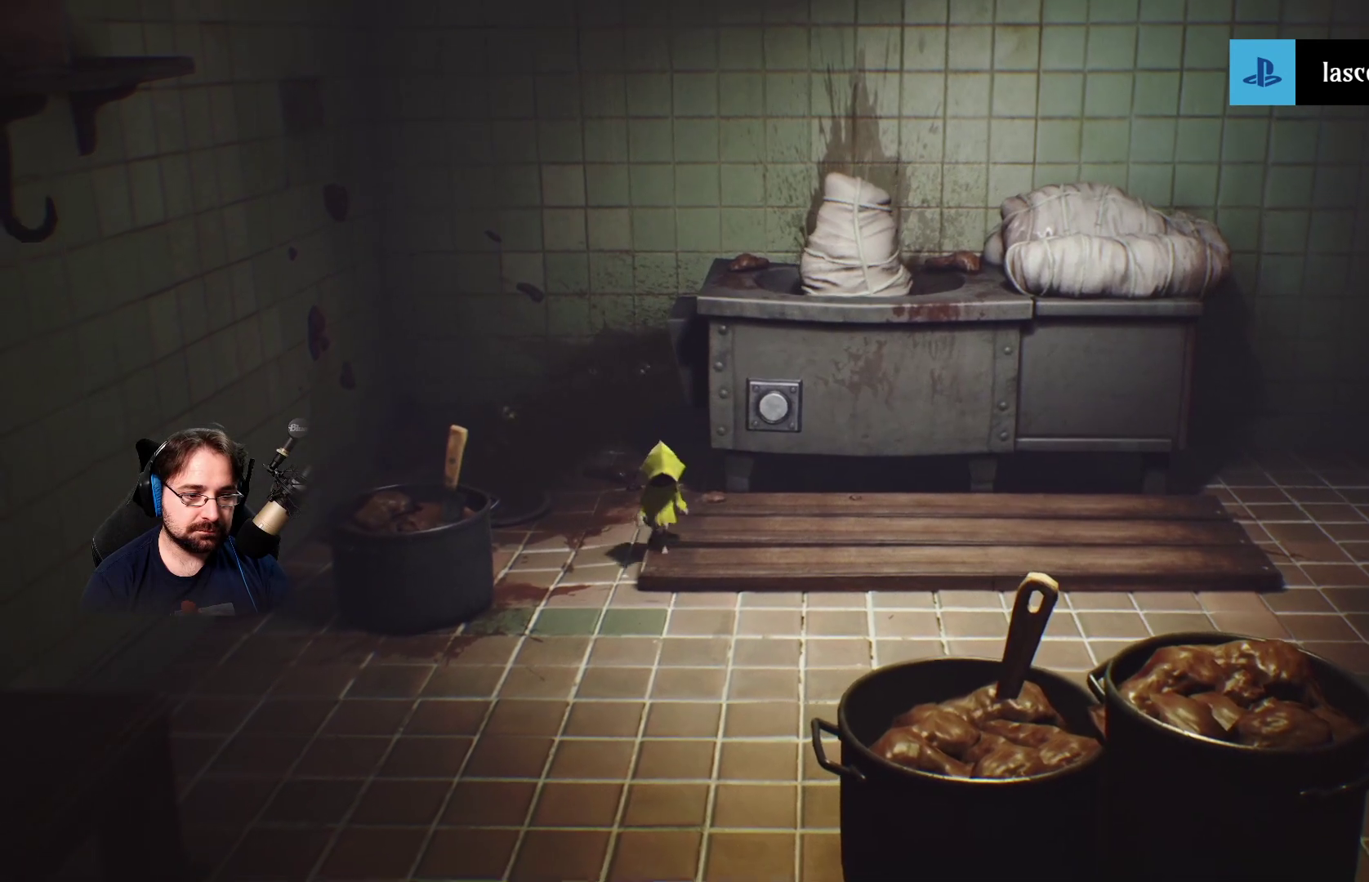
{"buttons": [], "left_stick": "down", "right_stick": "center", "events": []}
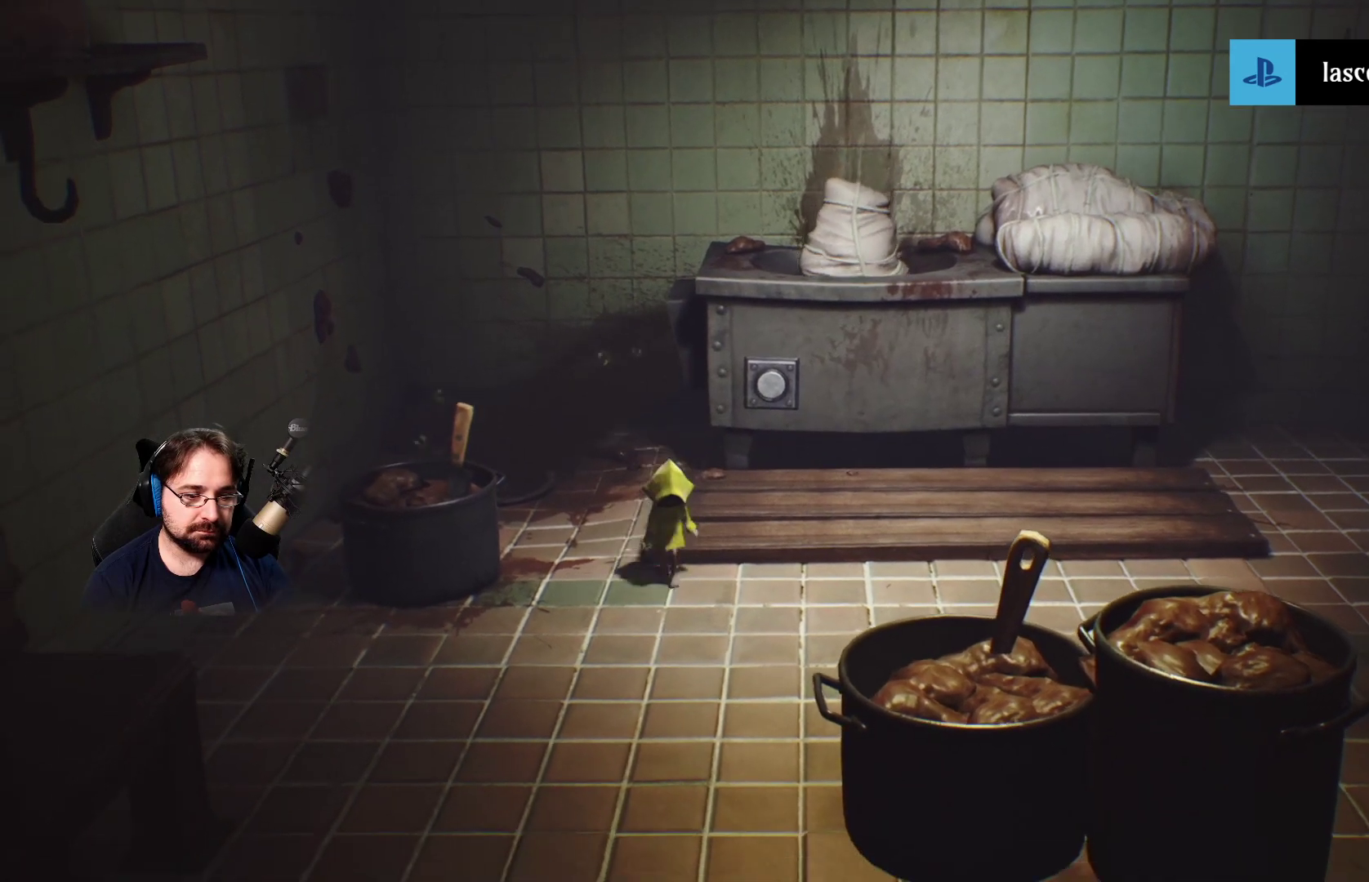
{"buttons": ["SQUARE"], "left_stick": "down", "right_stick": "center", "events": [[300, "SQUARE", "down"]]}
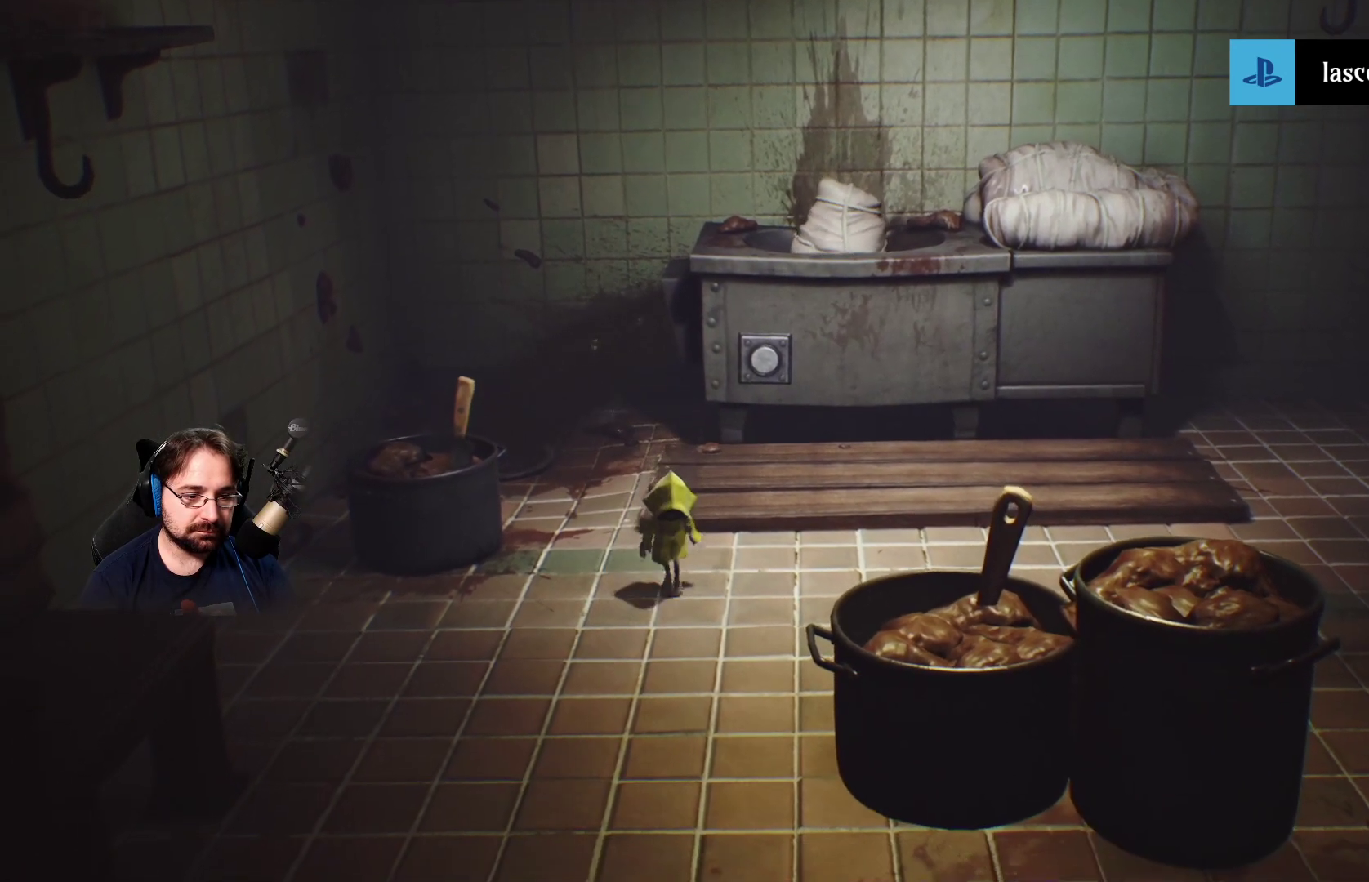
{"buttons": ["SQUARE"], "left_stick": "down", "right_stick": "center", "events": []}
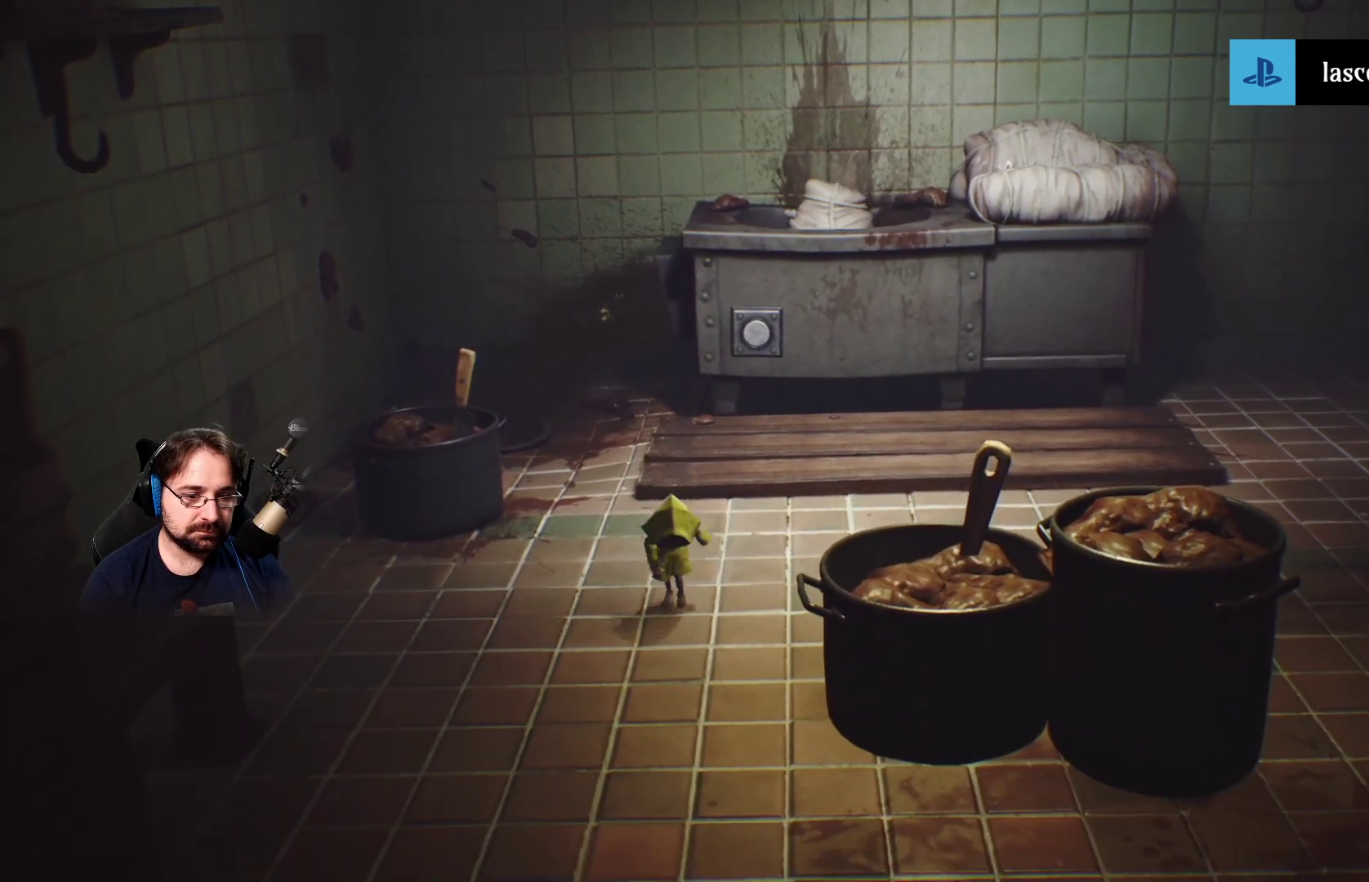
{"buttons": ["L2"], "left_stick": "down-right", "right_stick": "center", "events": [[300, "left_stick", "down-right"], [333, "L2", "down"], [367, "SQUARE", "up"]]}
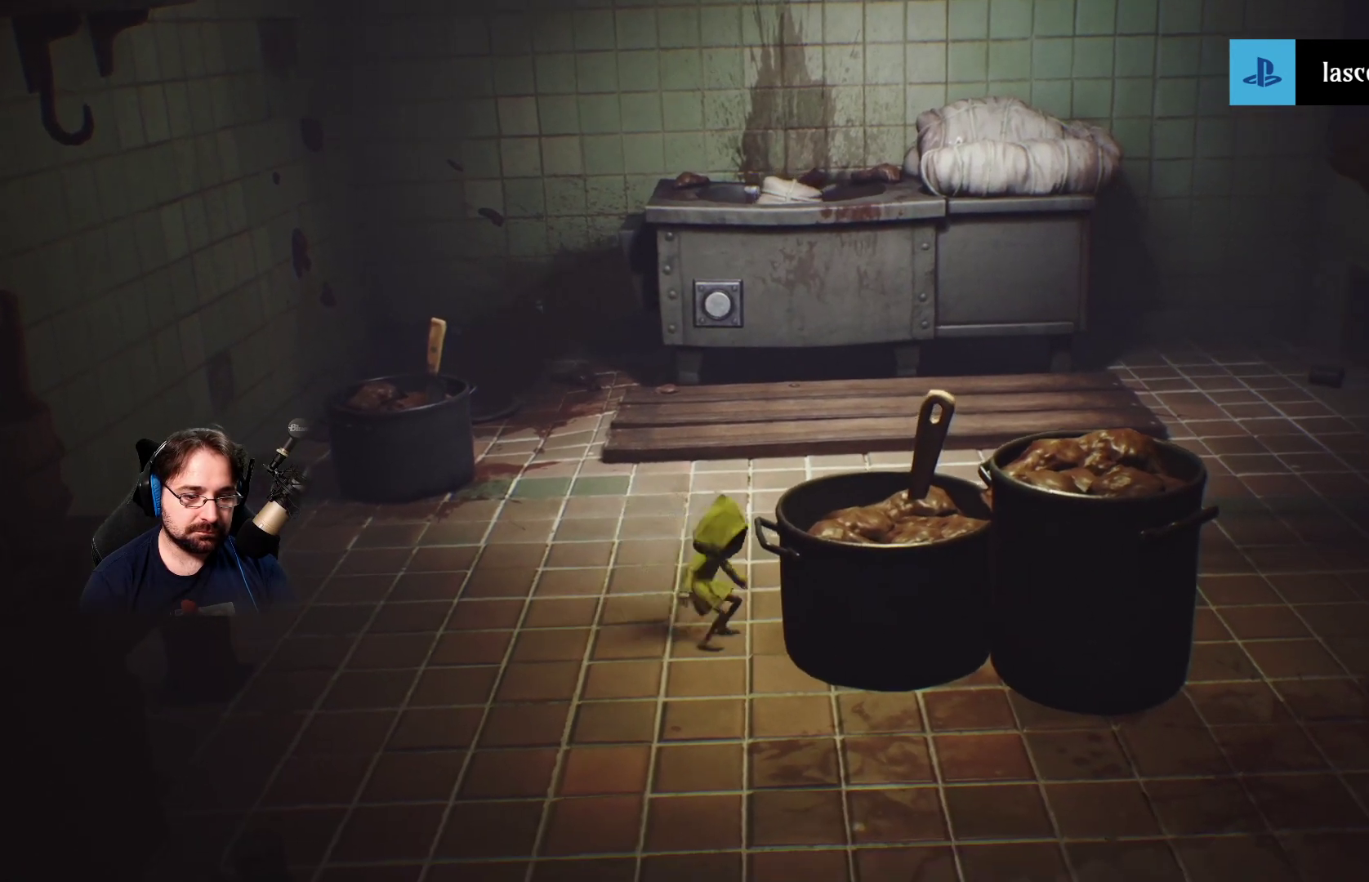
{"buttons": ["L2"], "left_stick": "down-right", "right_stick": "center", "events": []}
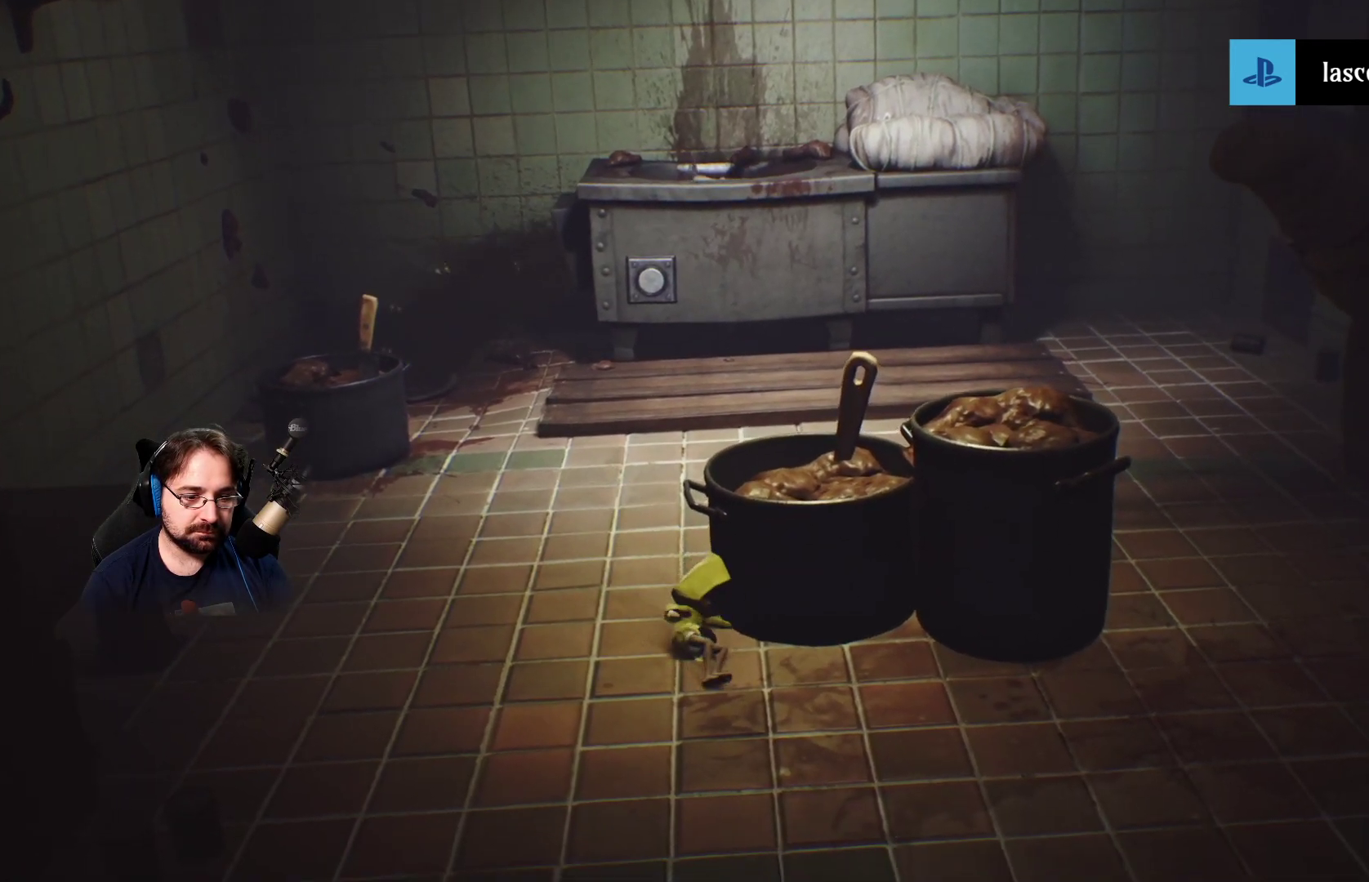
{"buttons": ["L2"], "left_stick": "up-right", "right_stick": "center", "events": [[367, "left_stick", "right"], [500, "left_stick", "up-right"]]}
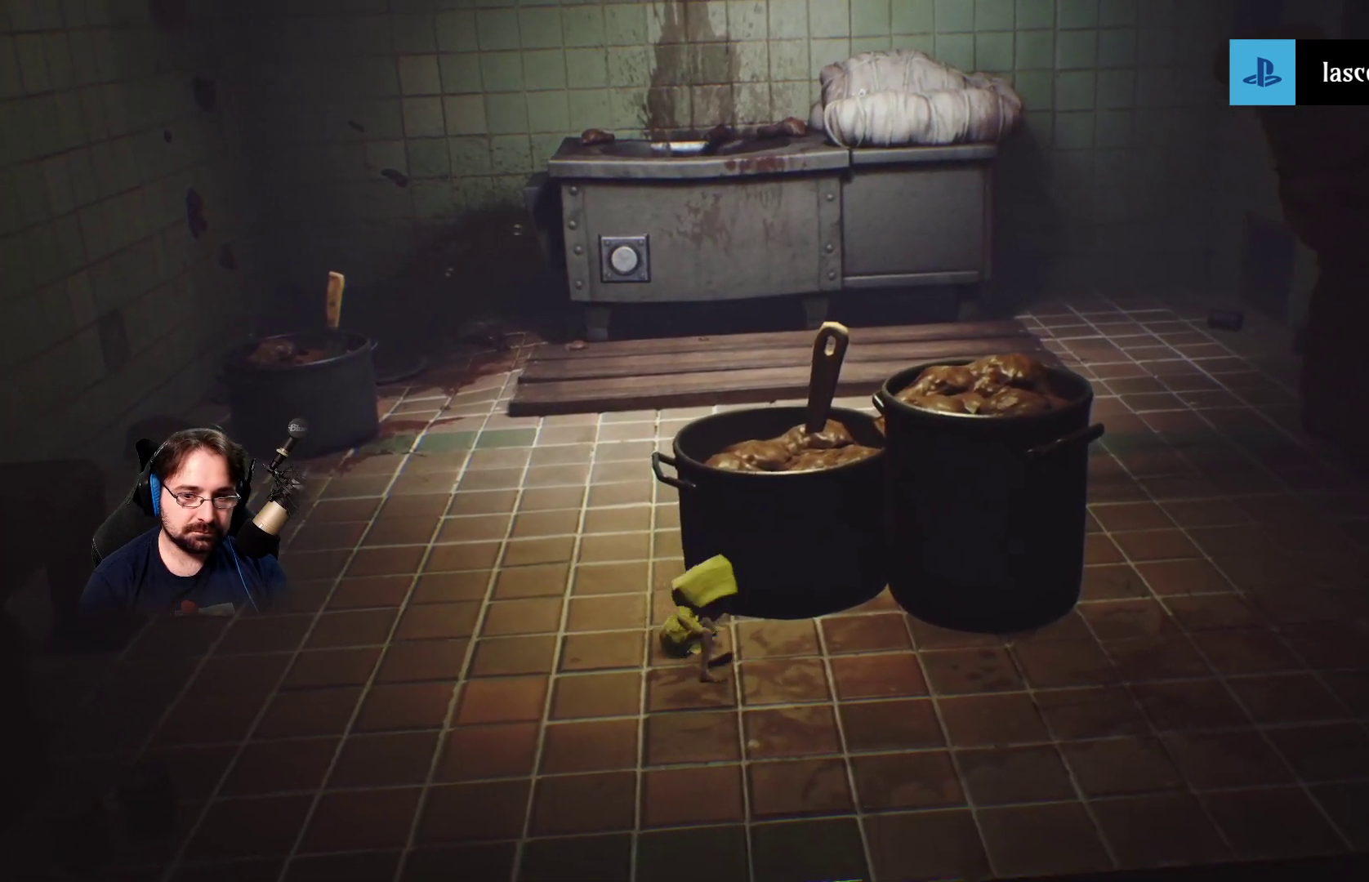
{"buttons": ["L2"], "left_stick": "up-right", "right_stick": "center", "events": []}
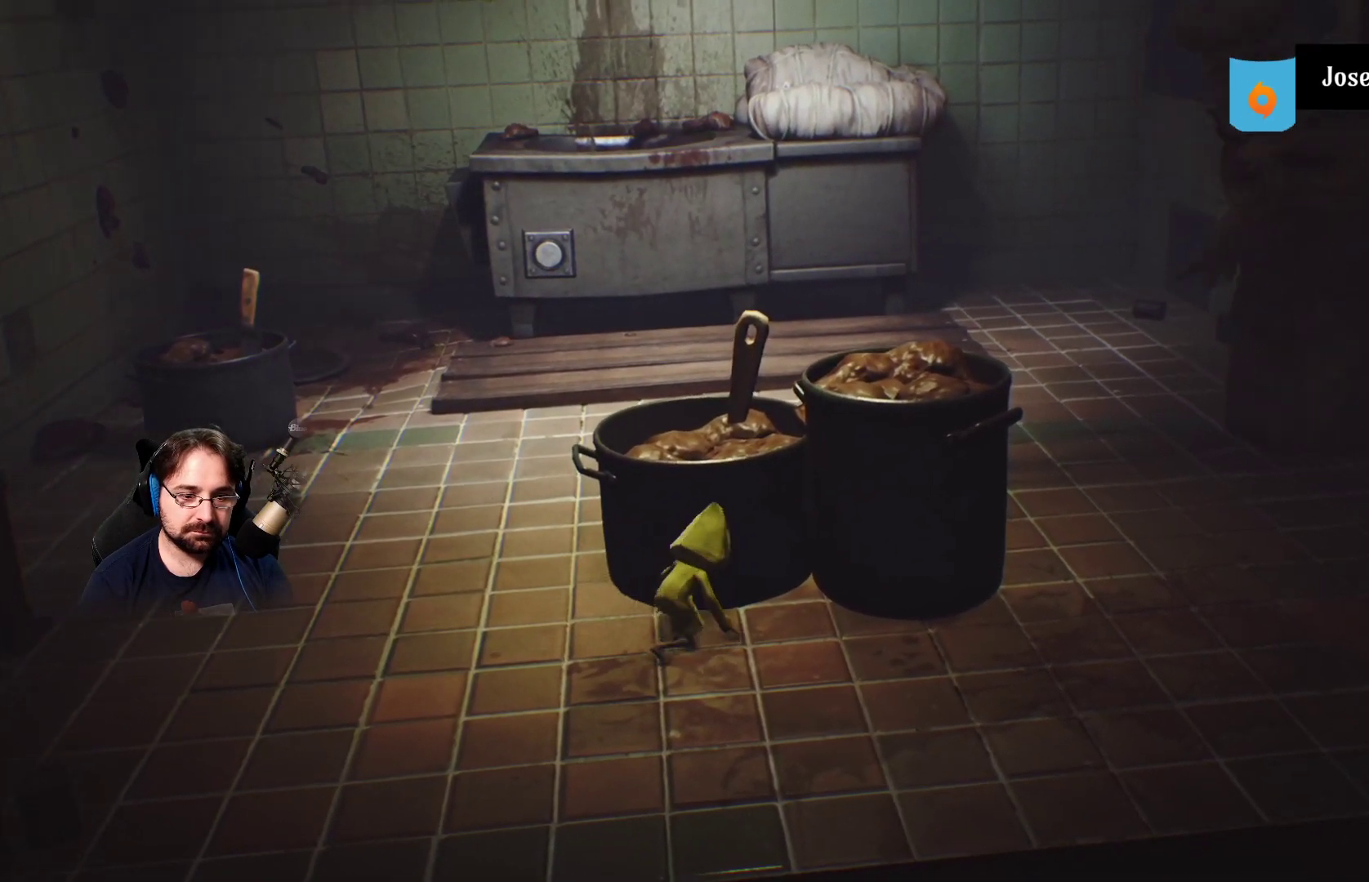
{"buttons": ["L2"], "left_stick": "up-right", "right_stick": "center", "events": []}
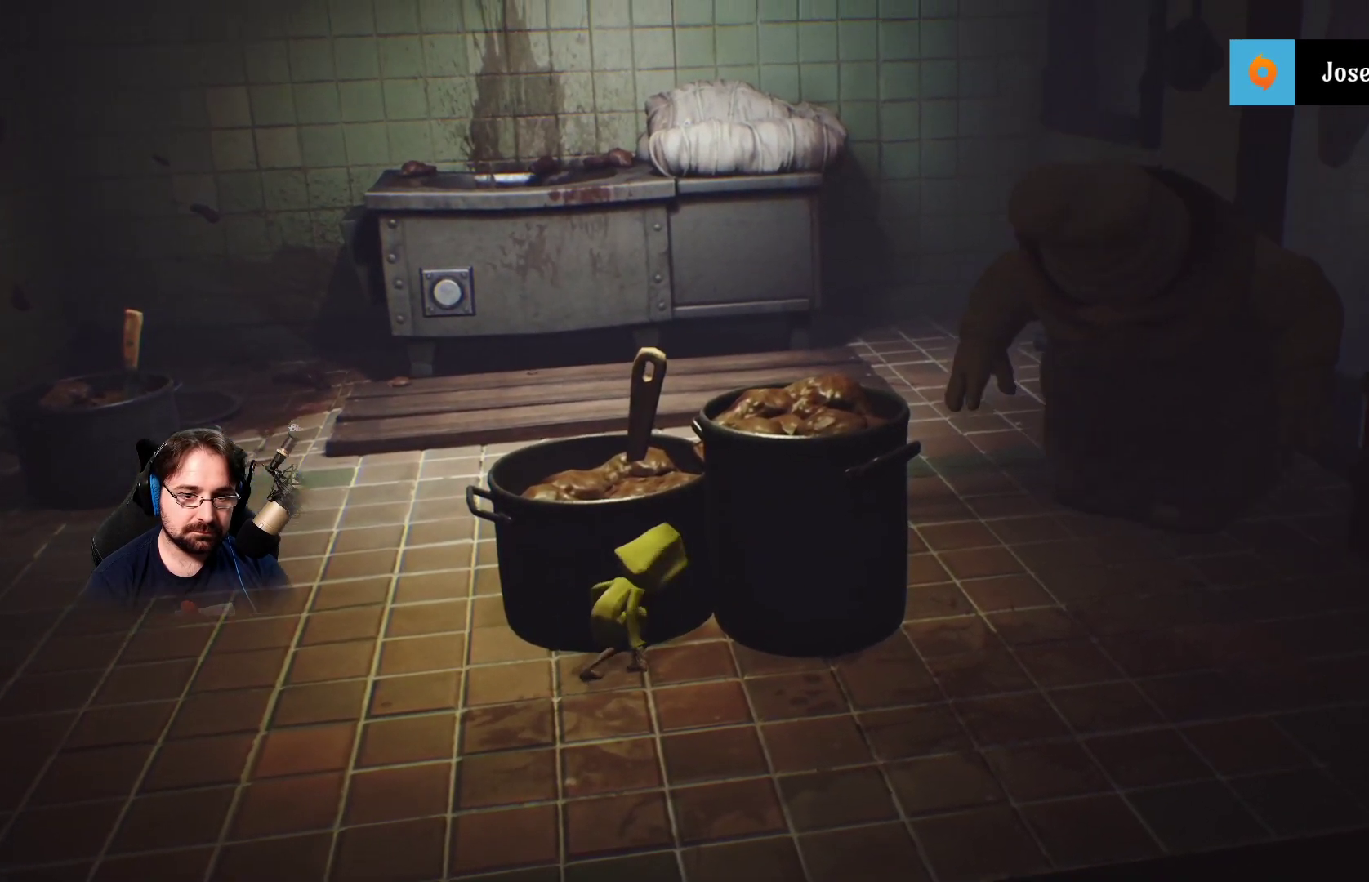
{"buttons": ["L2"], "left_stick": "up-left", "right_stick": "center", "events": [[267, "left_stick", "up-left"]]}
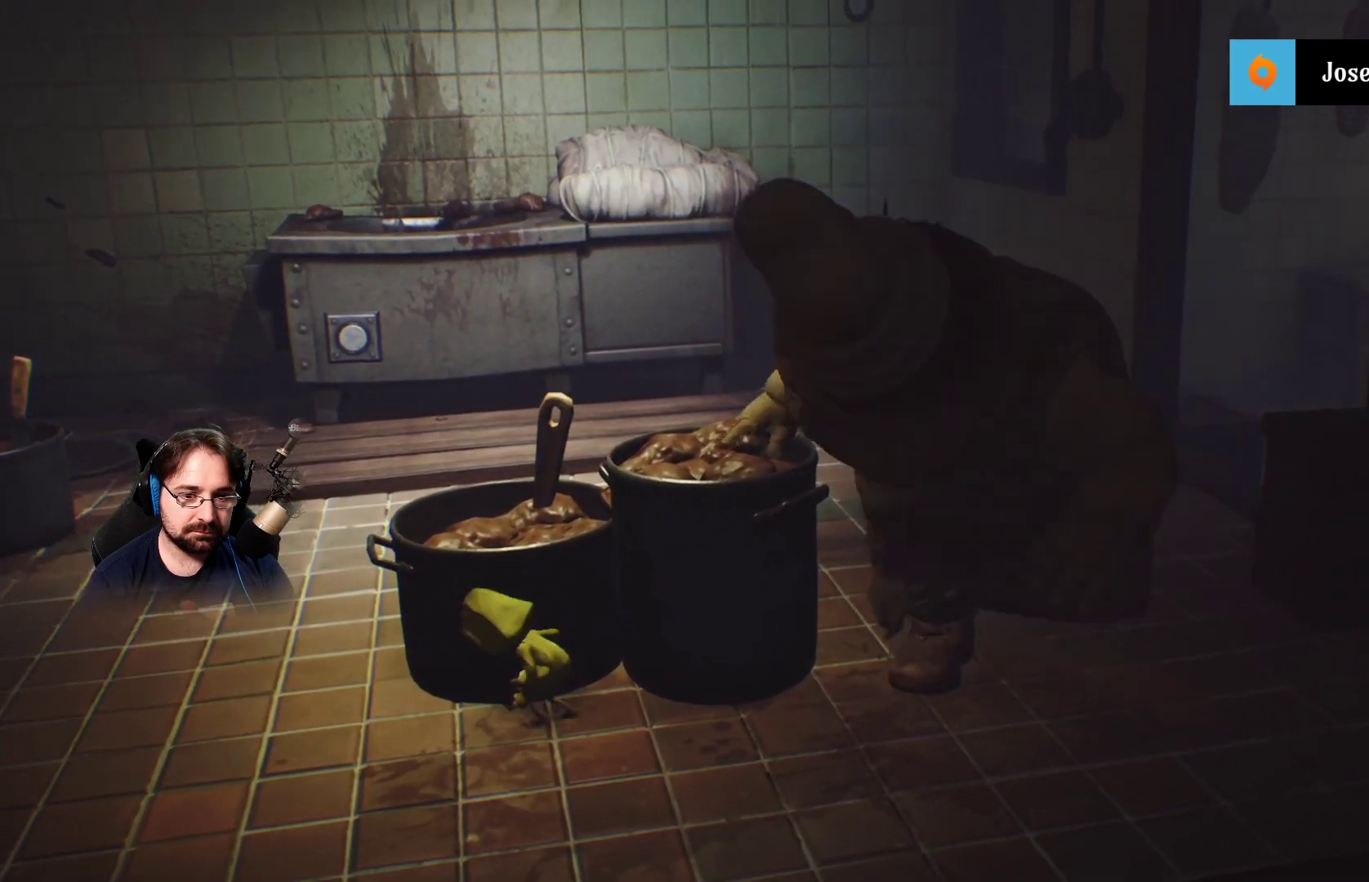
{"buttons": ["L2"], "left_stick": "left", "right_stick": "center", "events": [[100, "left_stick", "left"]]}
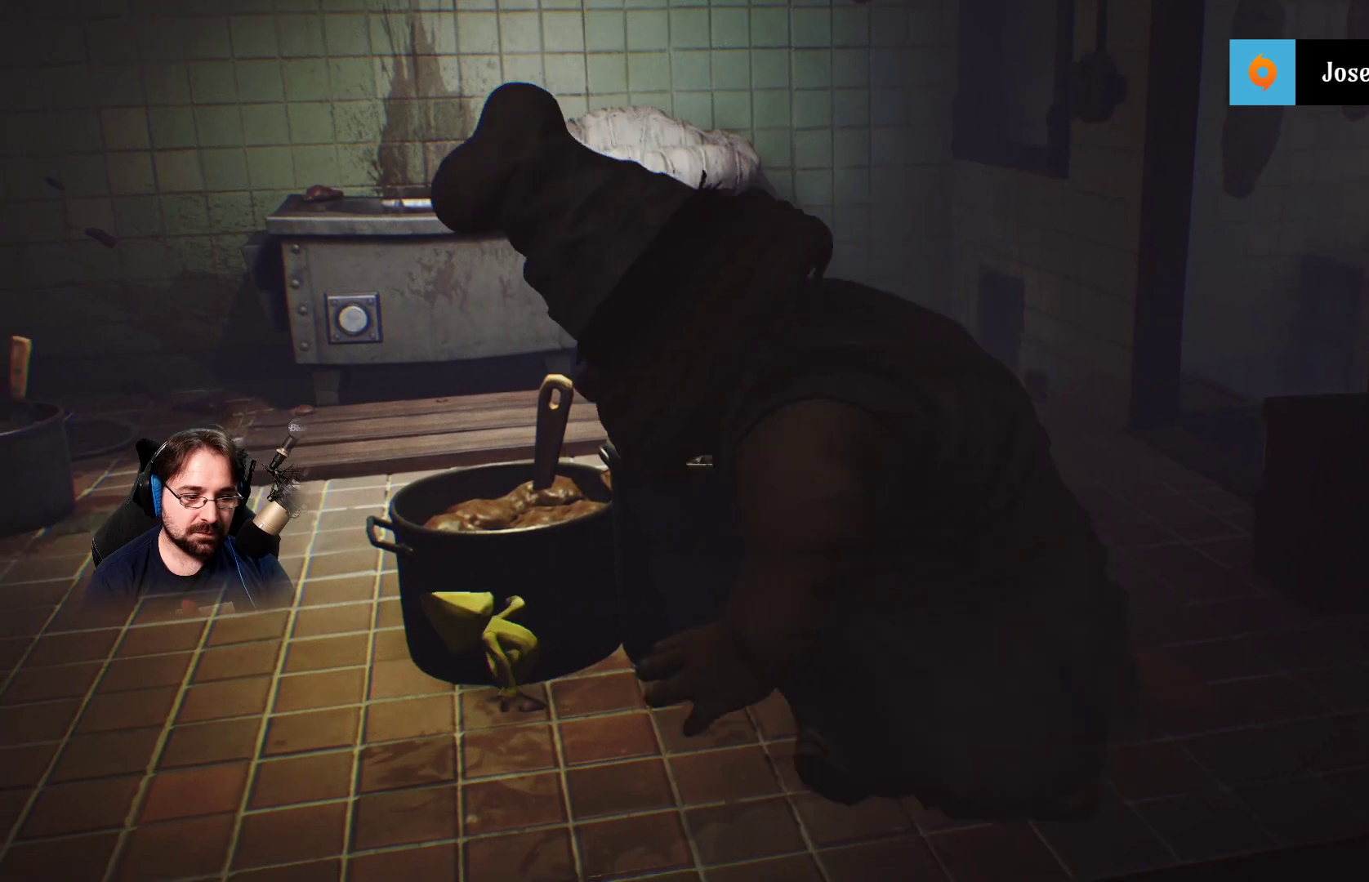
{"buttons": [], "left_stick": "left", "right_stick": "center", "events": [[100, "L2", "up"]]}
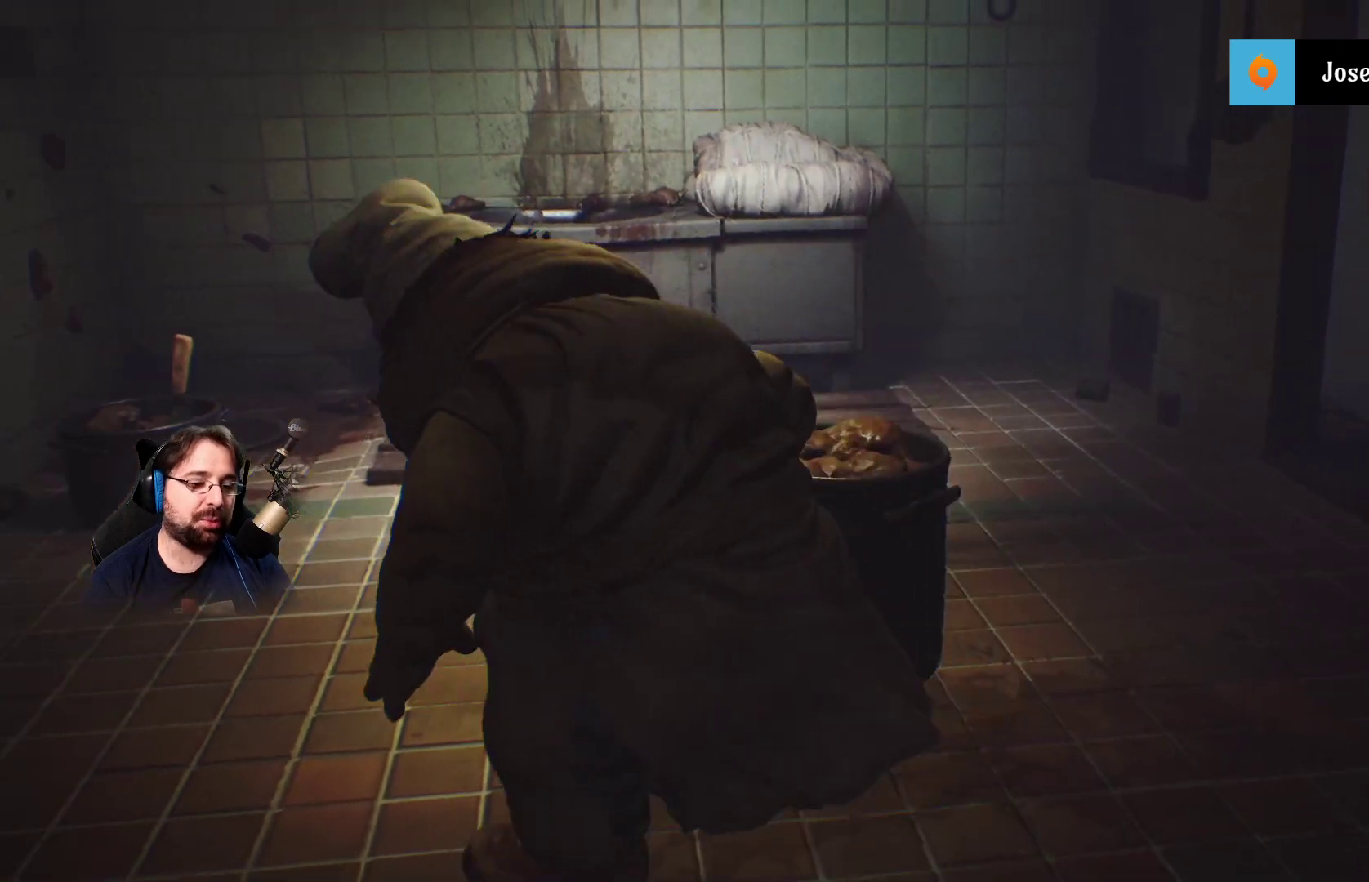
{"buttons": ["SQUARE"], "left_stick": "up-right", "right_stick": "center", "events": [[33, "SQUARE", "down"], [133, "left_stick", "up"], [200, "SQUARE", "up"], [300, "SQUARE", "down"], [300, "left_stick", "up-right"], [467, "SQUARE", "up"], [500, "SQUARE", "down"]]}
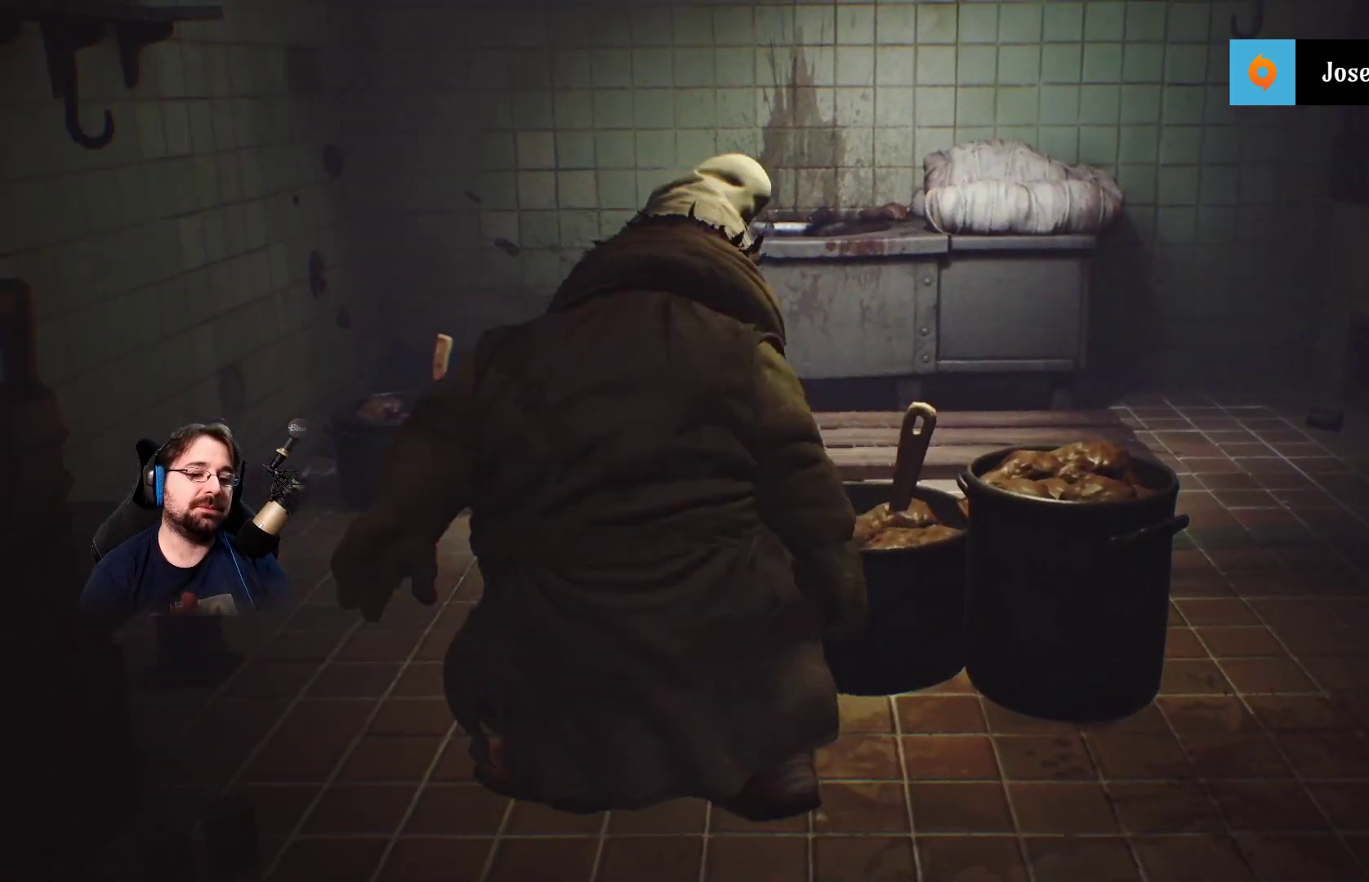
{"buttons": ["SQUARE"], "left_stick": "up-right", "right_stick": "center", "events": [[133, "SQUARE", "up"], [200, "SQUARE", "down"], [333, "SQUARE", "up"], [433, "SQUARE", "down"]]}
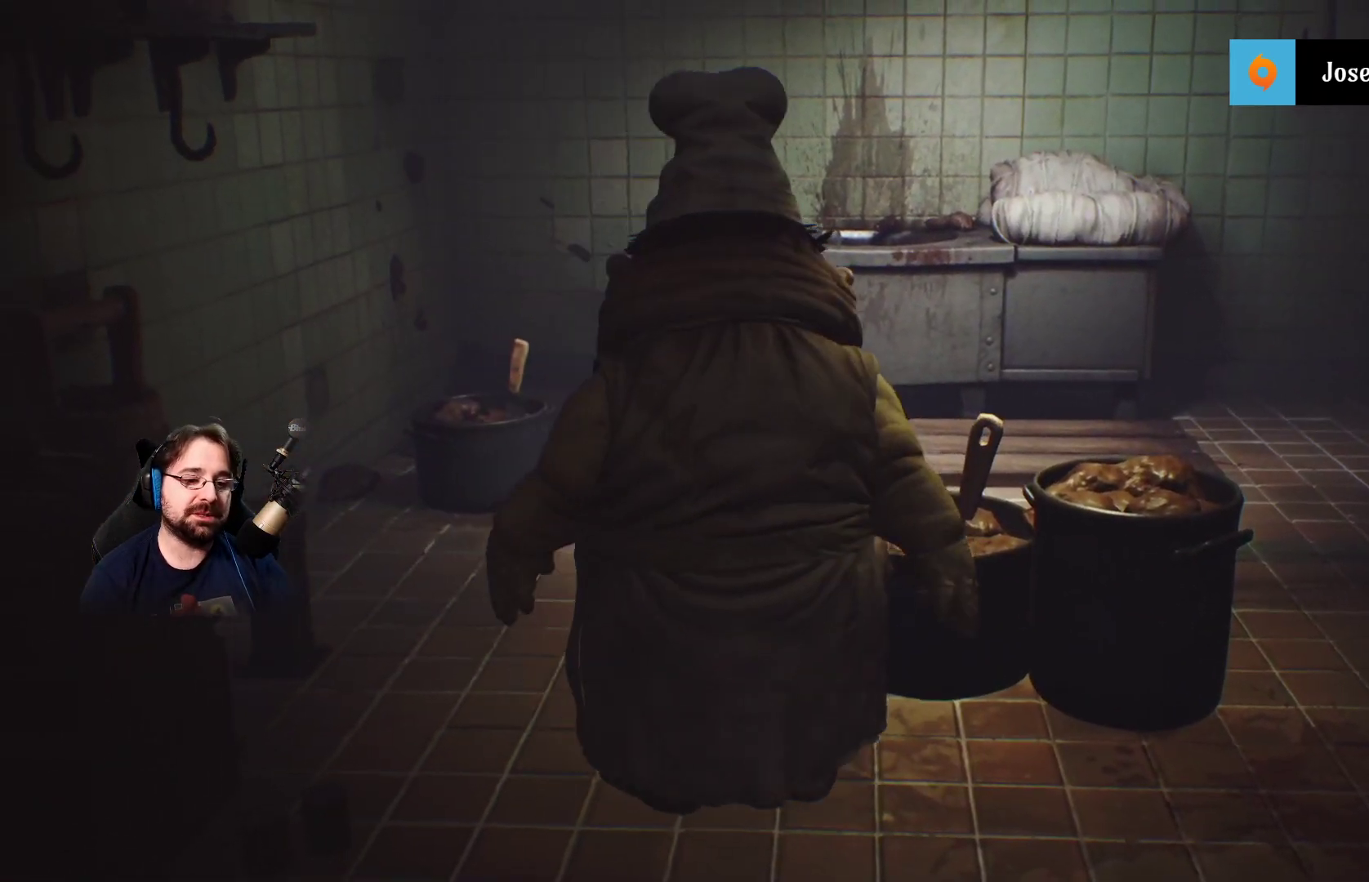
{"buttons": [], "left_stick": "up-right", "right_stick": "down-right", "events": [[33, "SQUARE", "up"], [267, "right_stick", "down-right"]]}
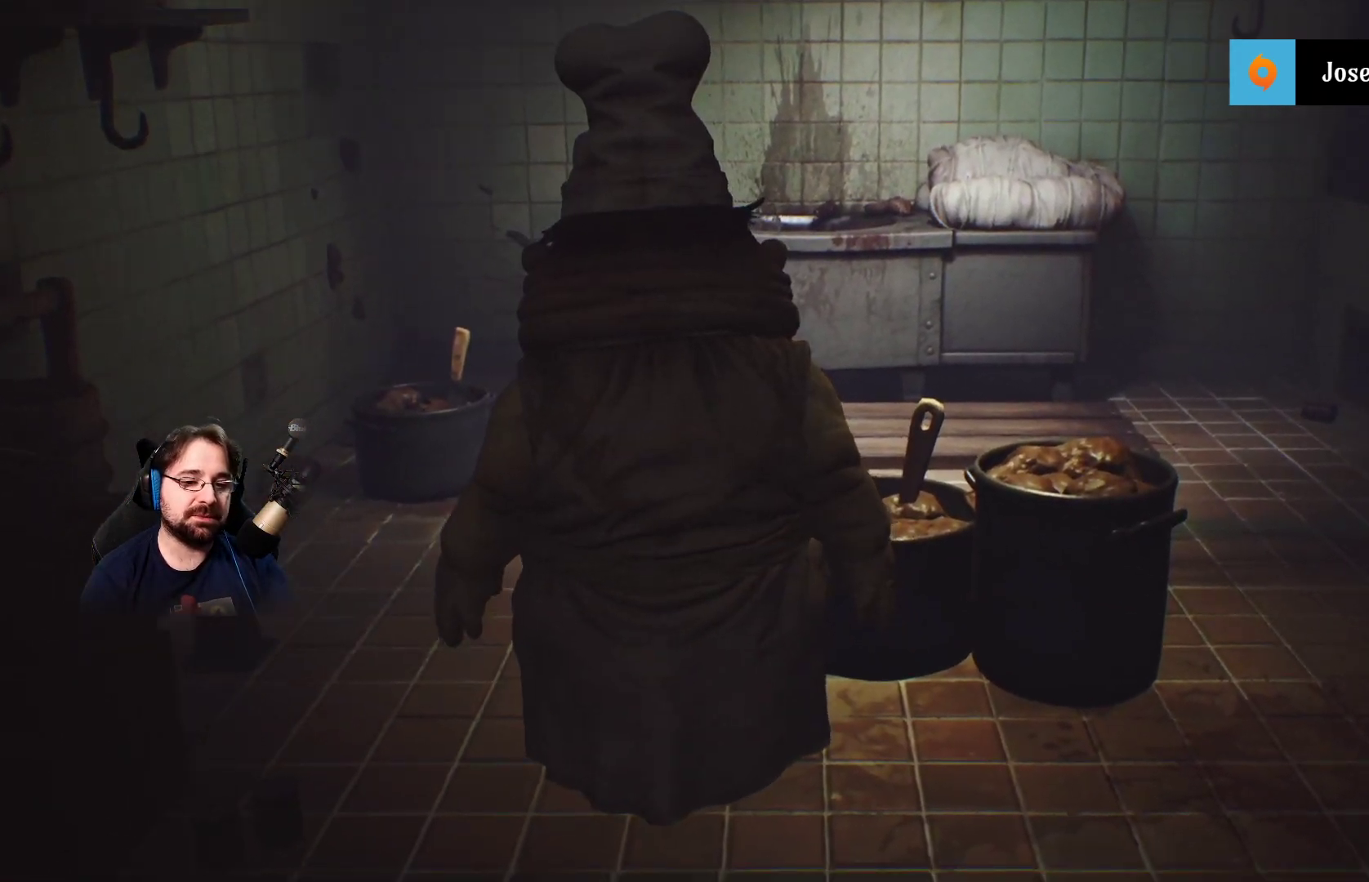
{"buttons": [], "left_stick": "up-right", "right_stick": "down-right", "events": []}
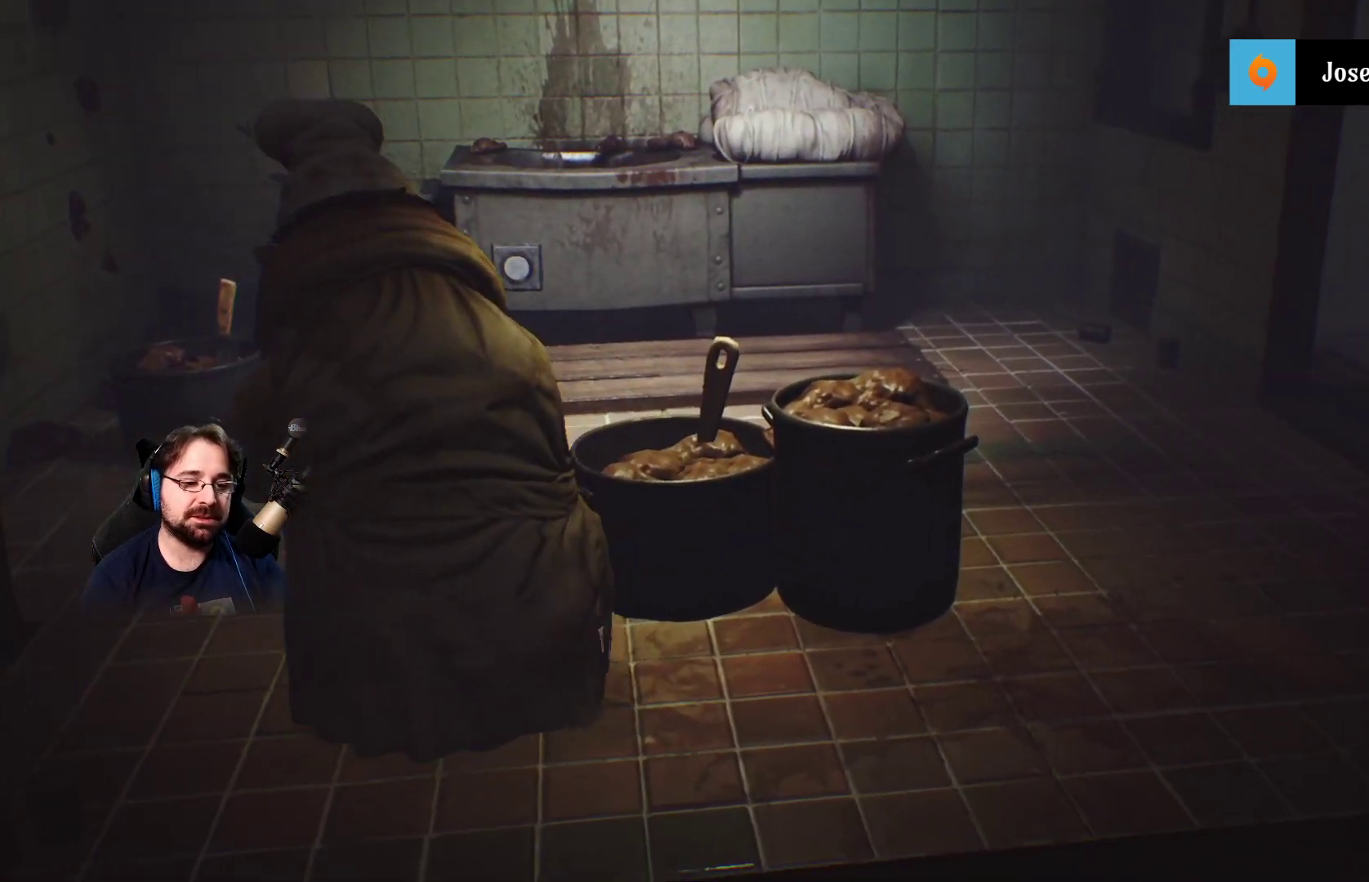
{"buttons": [], "left_stick": "up-right", "right_stick": "down-right", "events": []}
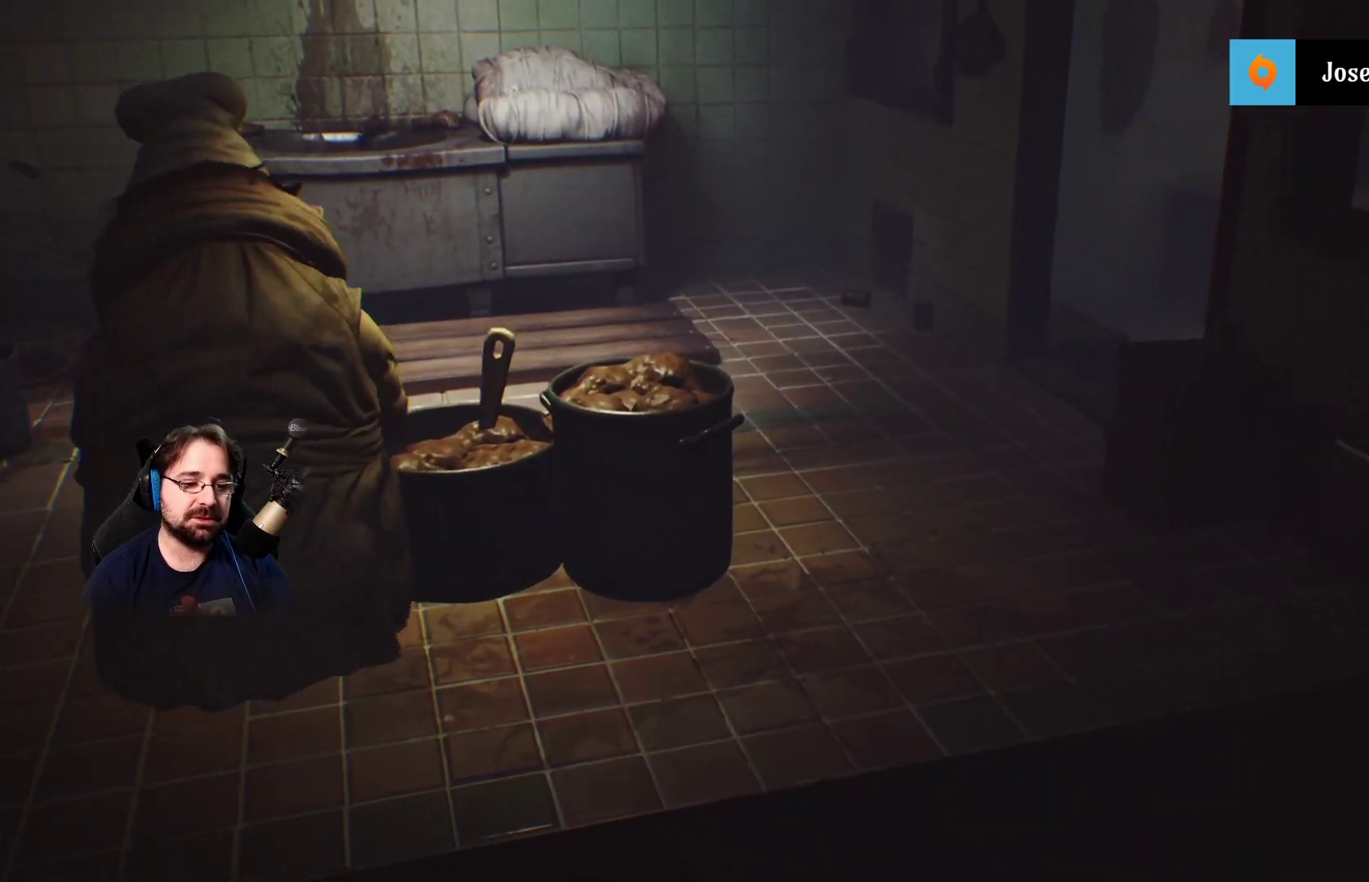
{"buttons": [], "left_stick": "center", "right_stick": "right", "events": [[267, "left_stick", "center"], [267, "right_stick", "center"], [333, "right_stick", "right"]]}
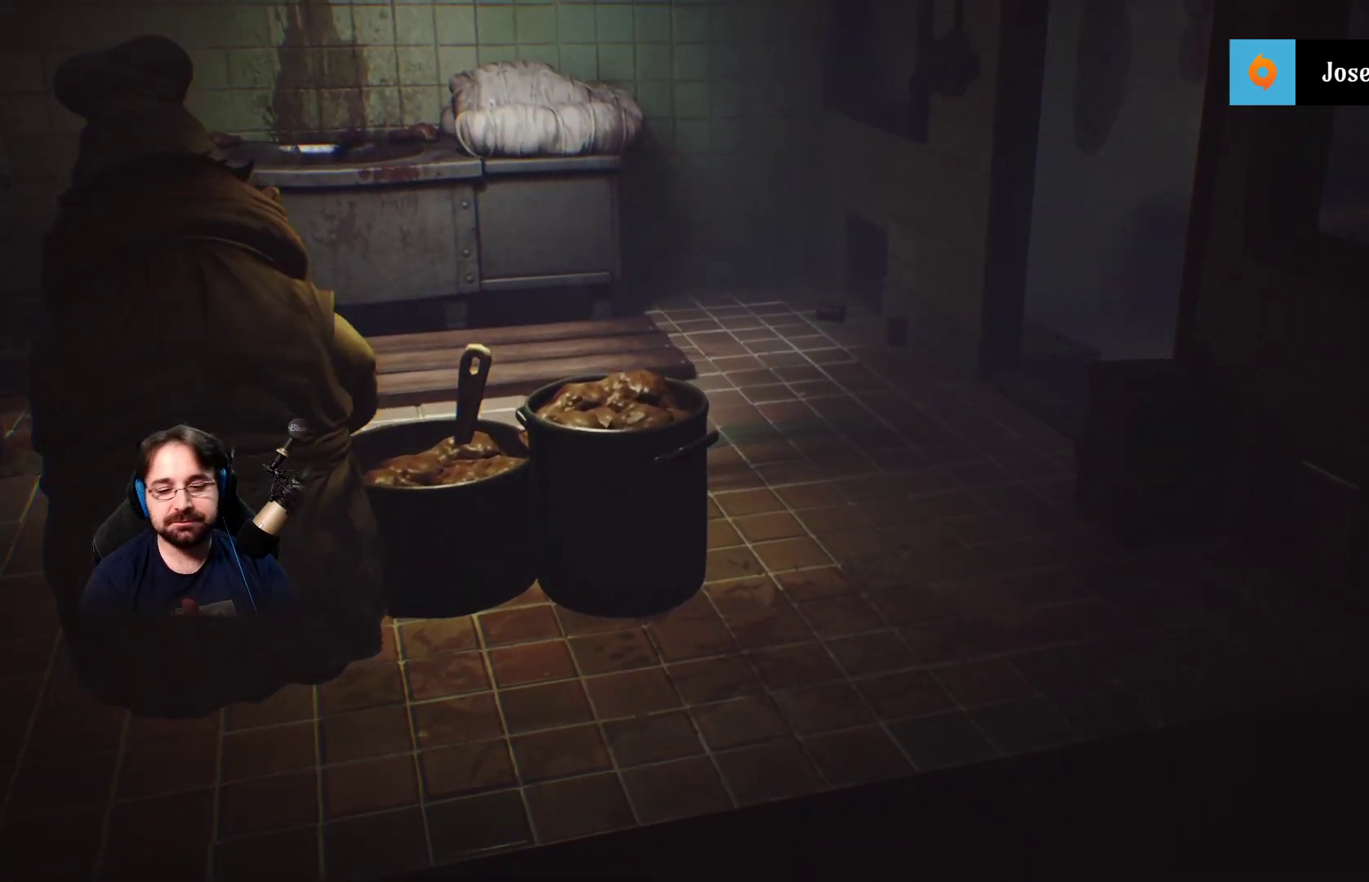
{"buttons": [], "left_stick": "center", "right_stick": "right", "events": []}
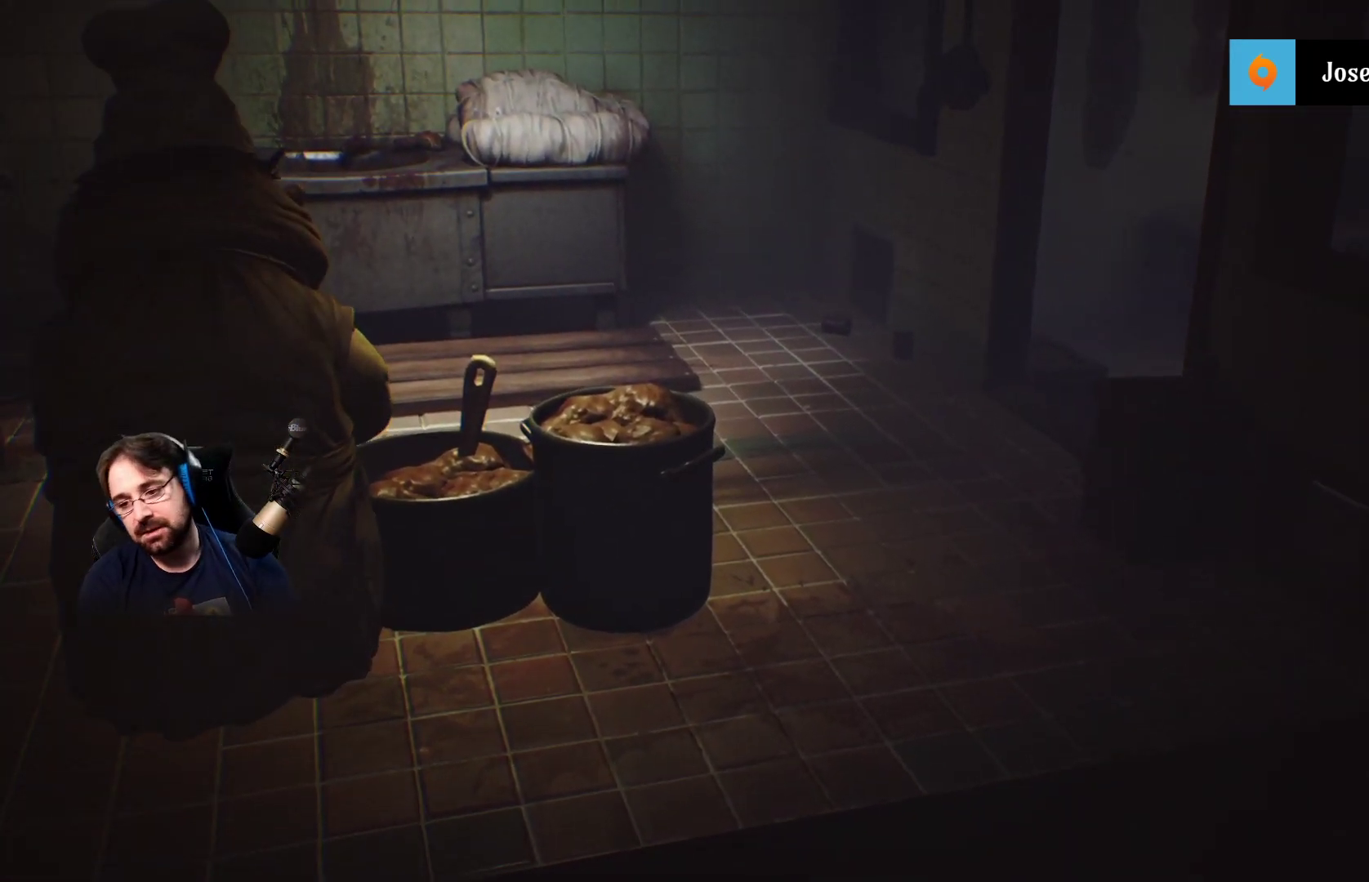
{"buttons": [], "left_stick": "center", "right_stick": "right", "events": []}
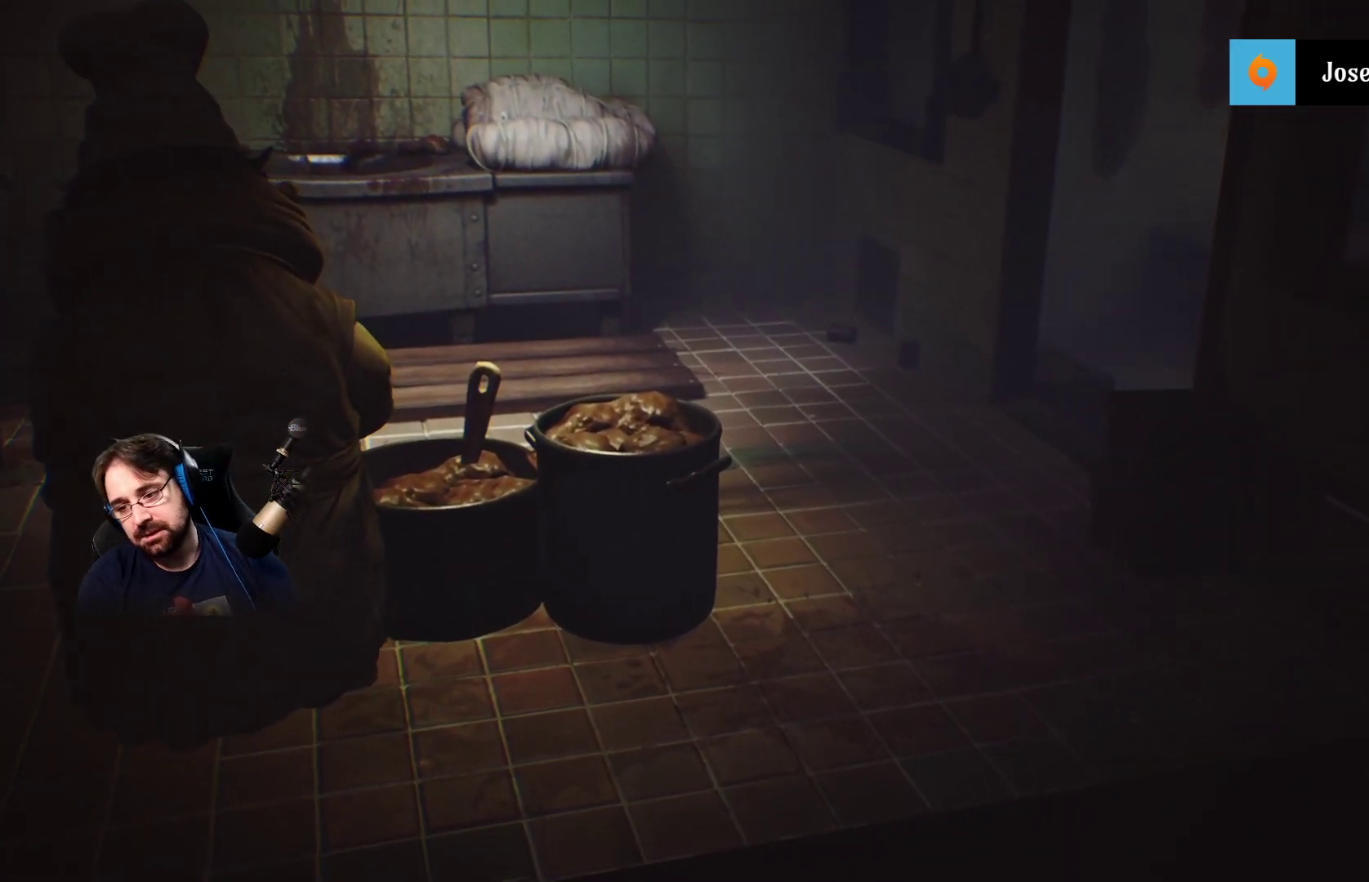
{"buttons": [], "left_stick": "center", "right_stick": "right", "events": []}
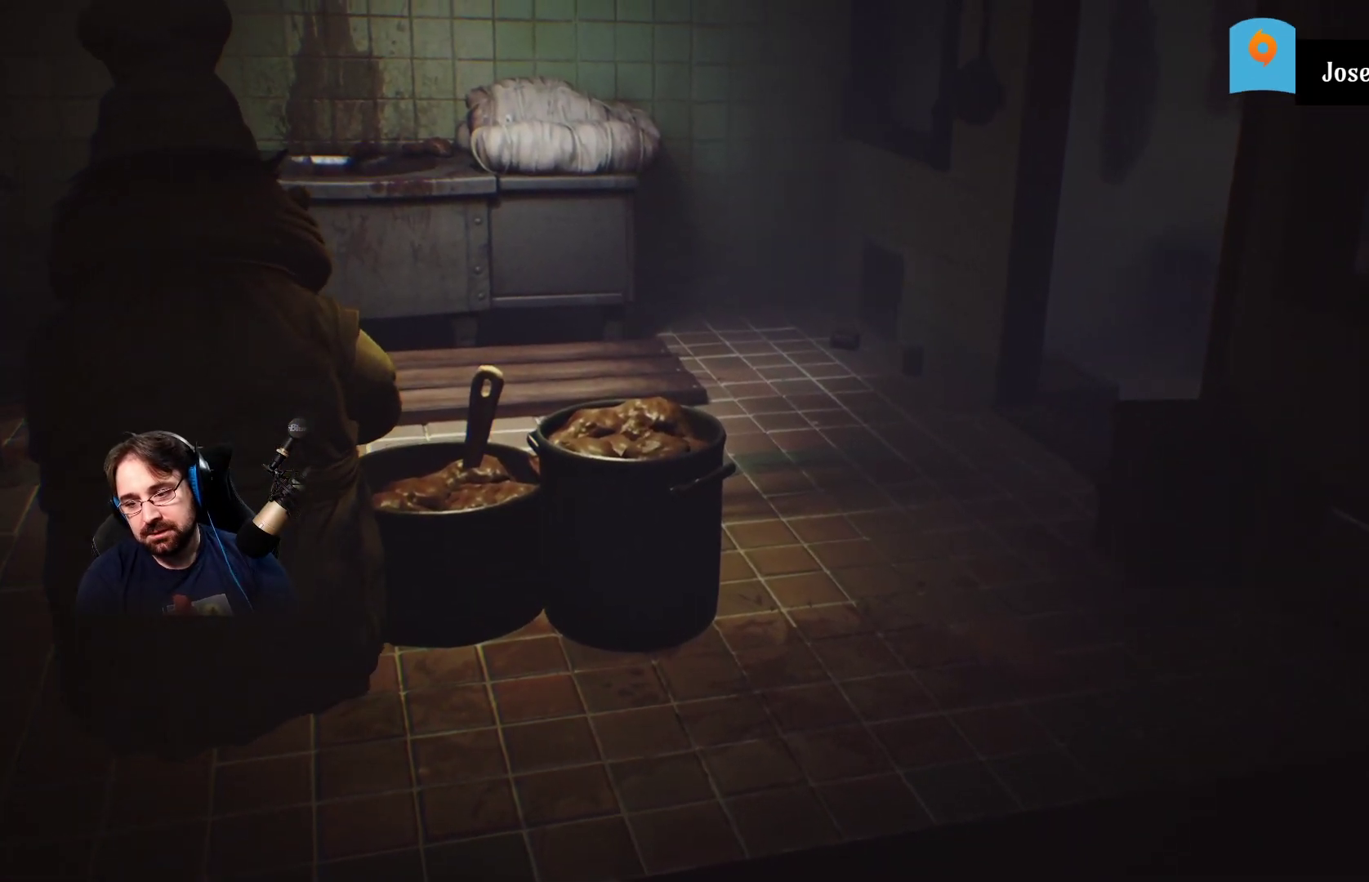
{"buttons": [], "left_stick": "center", "right_stick": "center", "events": [[167, "right_stick", "center"]]}